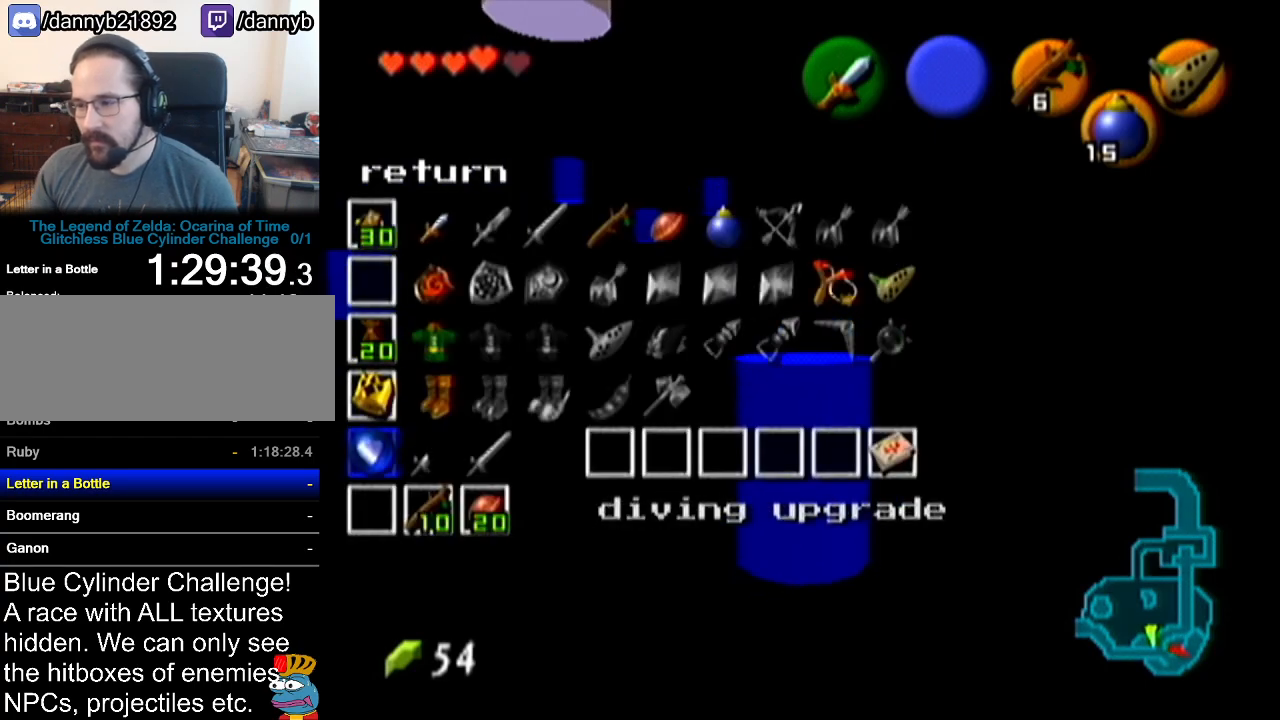
Gameplay with a controller (Nintendo layout); each line is a JSON object with the inputs held at the frame after it. "events" lists button and stick changes between this image and that frame as [ms after this image, input, new state], when the widget could be followed in between. Not read: L3 R3.
{"buttons": [], "left_stick": "up", "events": [[217, "left_stick", "up"]]}
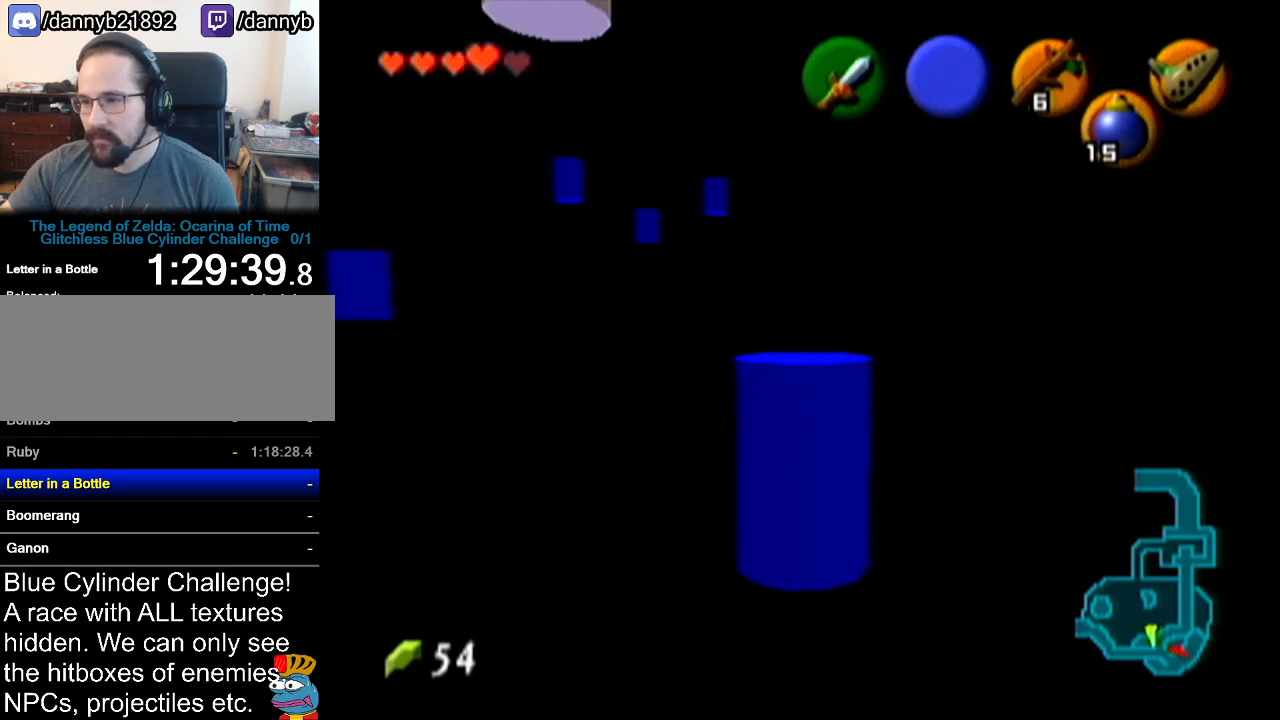
{"buttons": [], "left_stick": "up", "events": []}
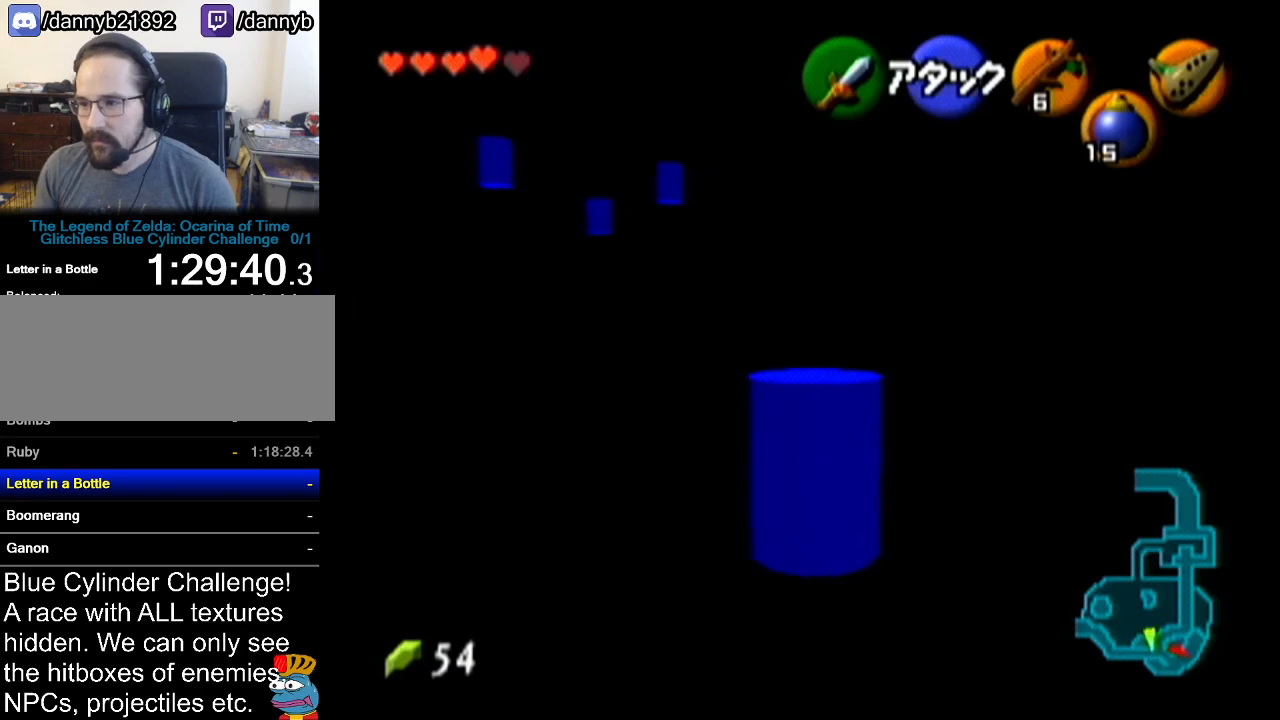
{"buttons": [], "left_stick": "up", "events": []}
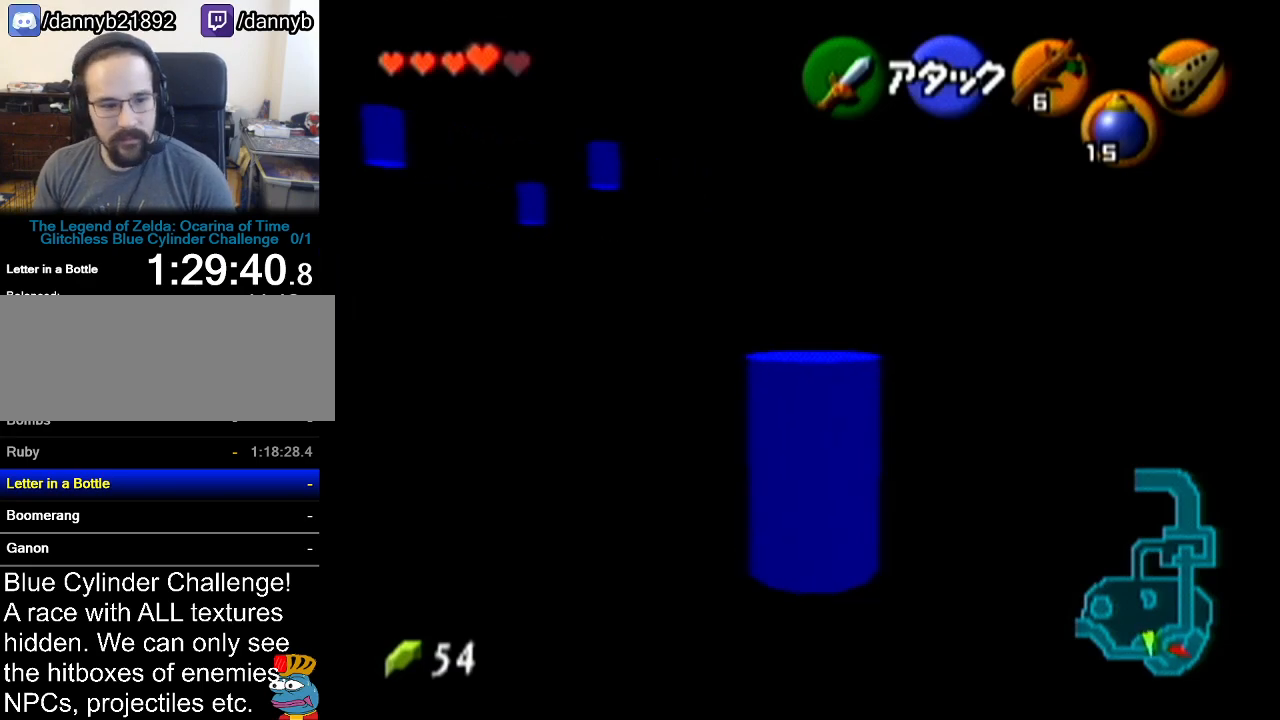
{"buttons": [], "left_stick": "up-left", "events": [[150, "left_stick", "up-left"]]}
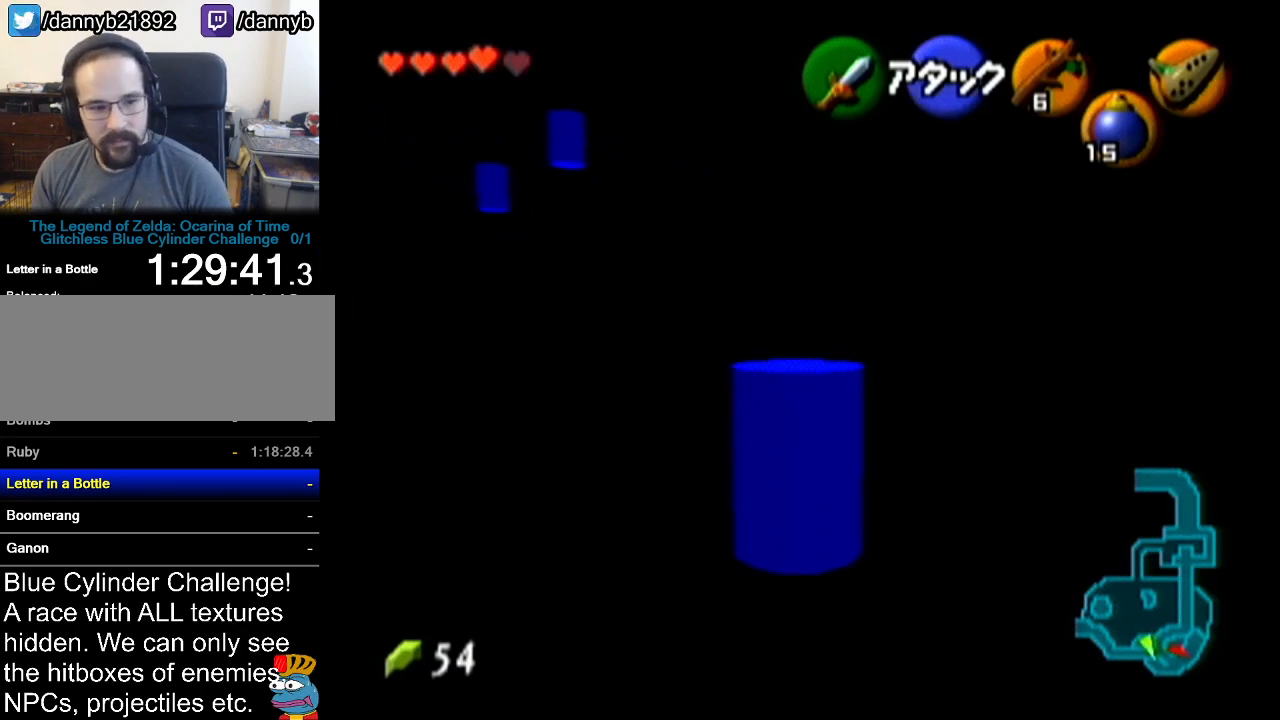
{"buttons": [], "left_stick": "up-left", "events": []}
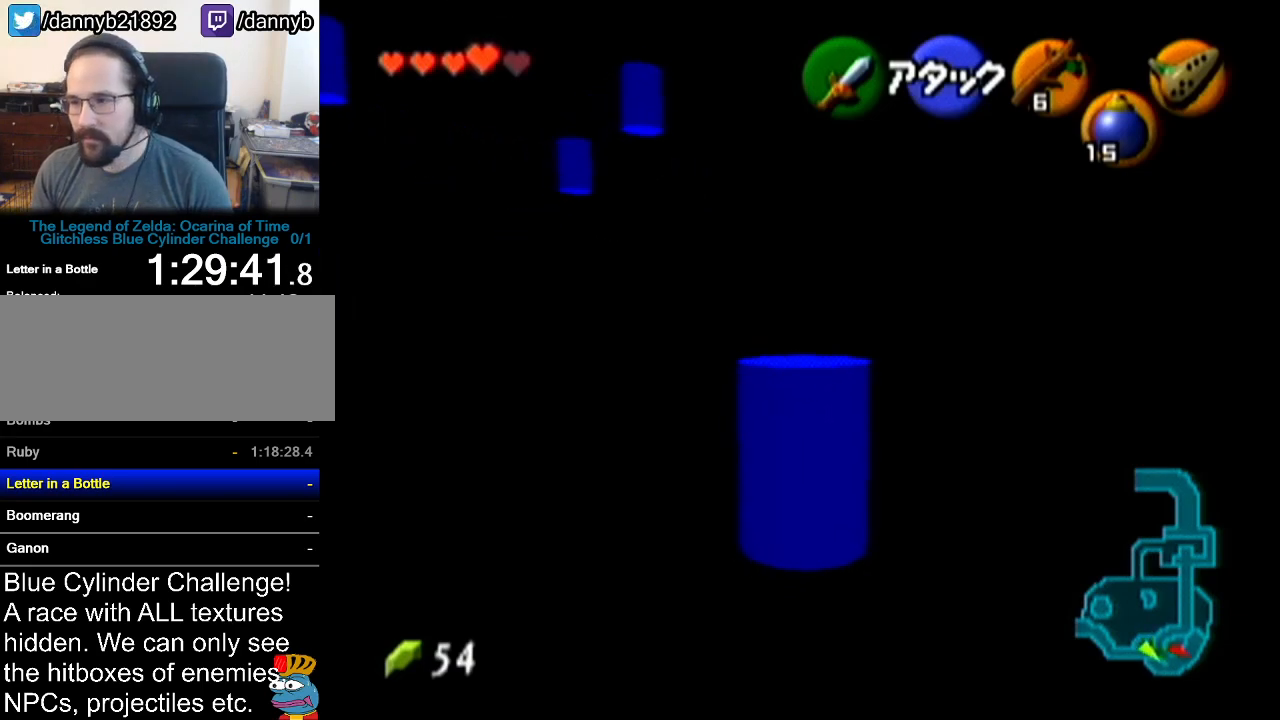
{"buttons": [], "left_stick": "up", "events": [[167, "left_stick", "up"]]}
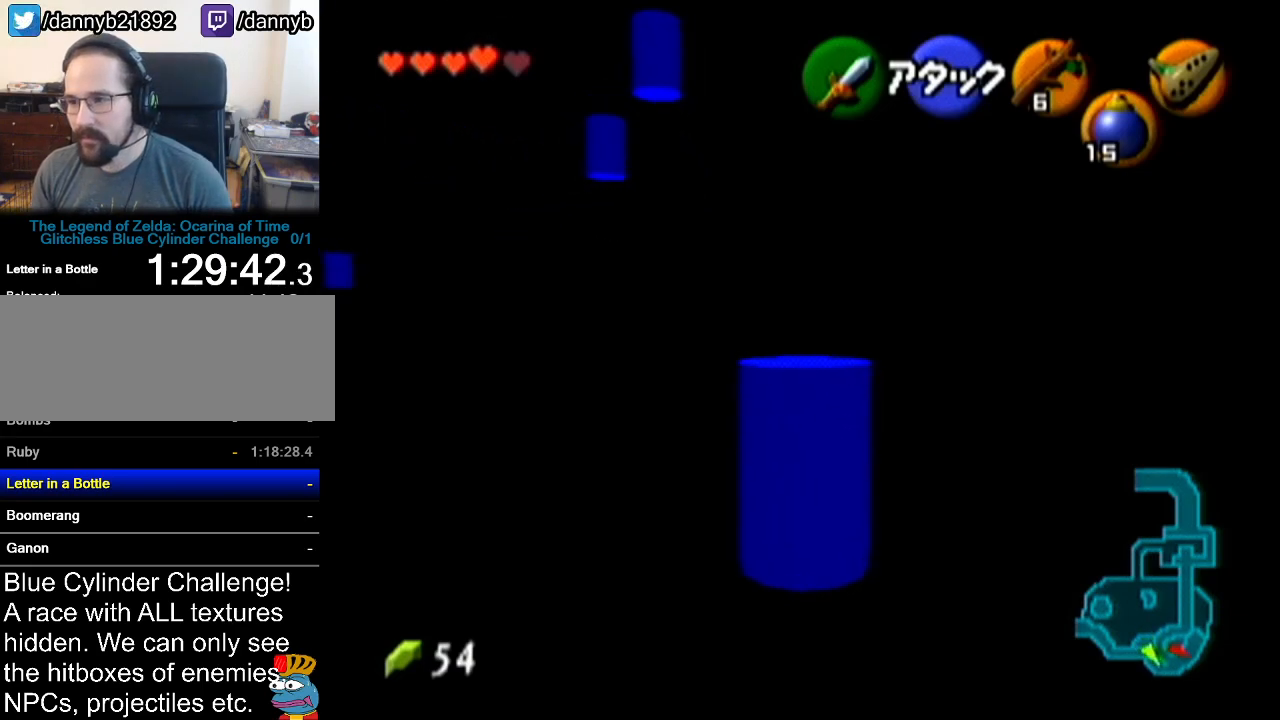
{"buttons": [], "left_stick": "up", "events": []}
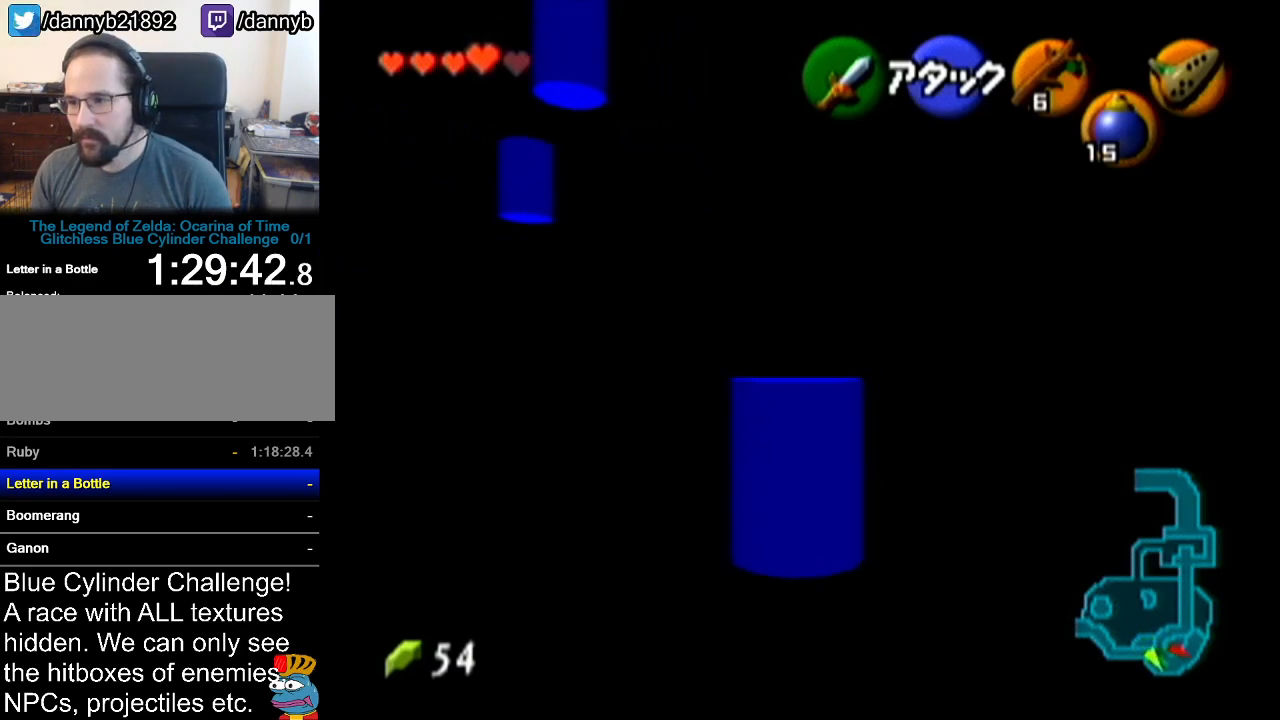
{"buttons": [], "left_stick": "up-left", "events": [[184, "left_stick", "up-left"]]}
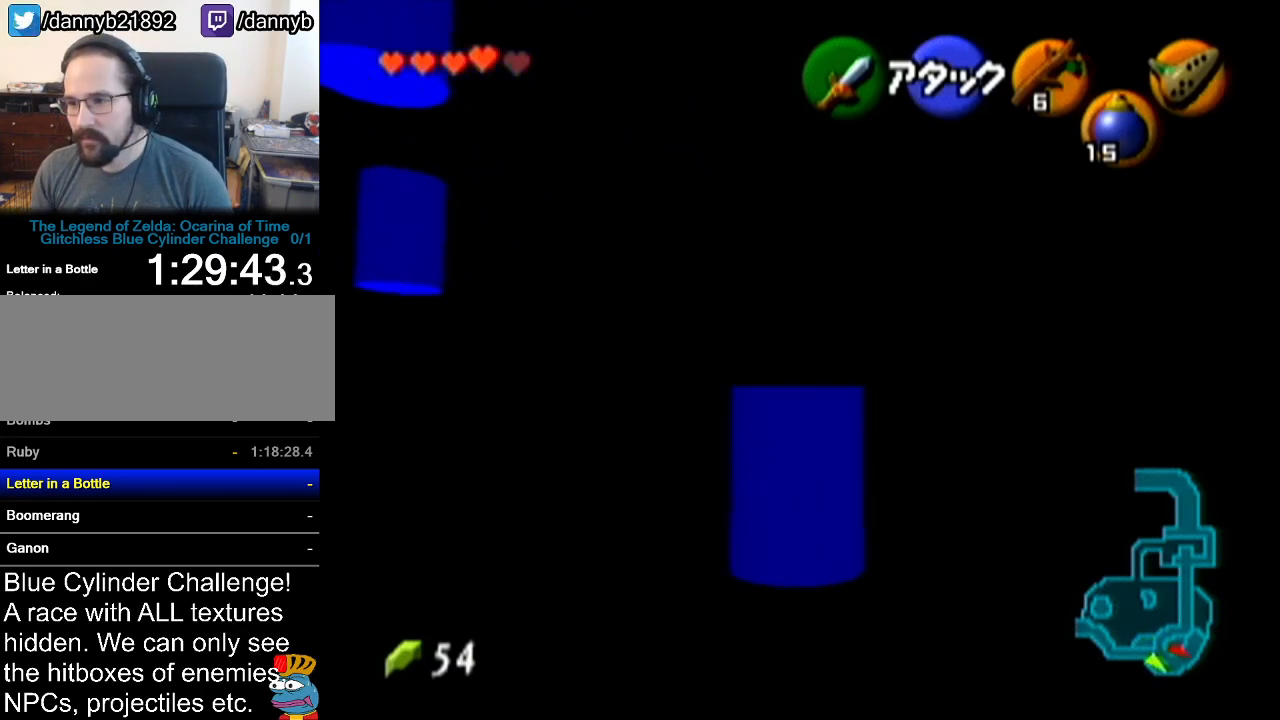
{"buttons": [], "left_stick": "up-left", "events": []}
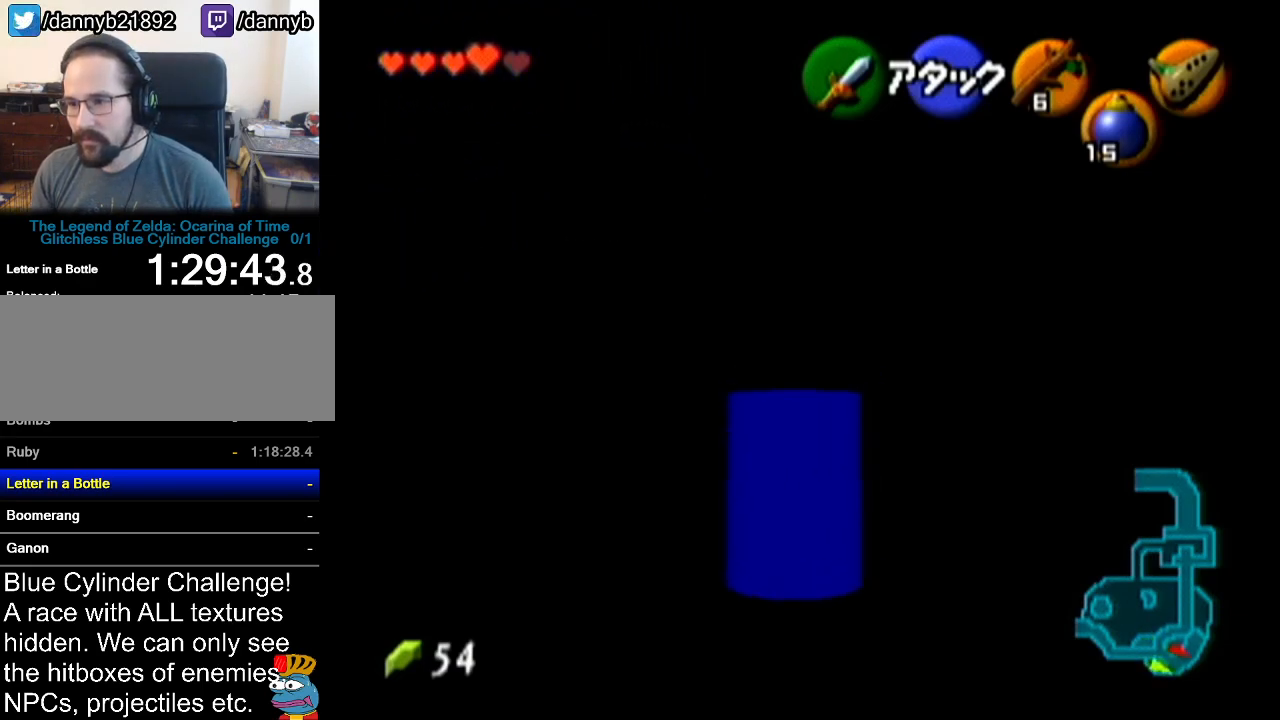
{"buttons": [], "left_stick": "up-left", "events": []}
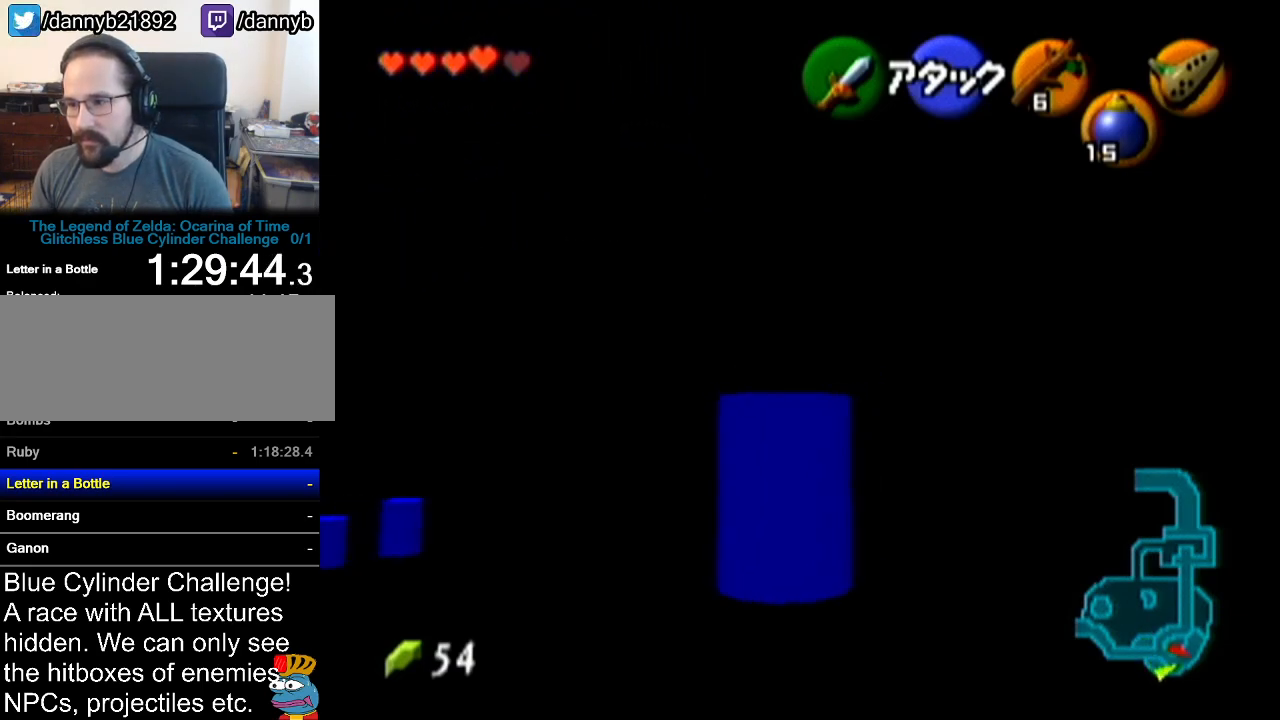
{"buttons": [], "left_stick": "left", "events": [[133, "left_stick", "left"]]}
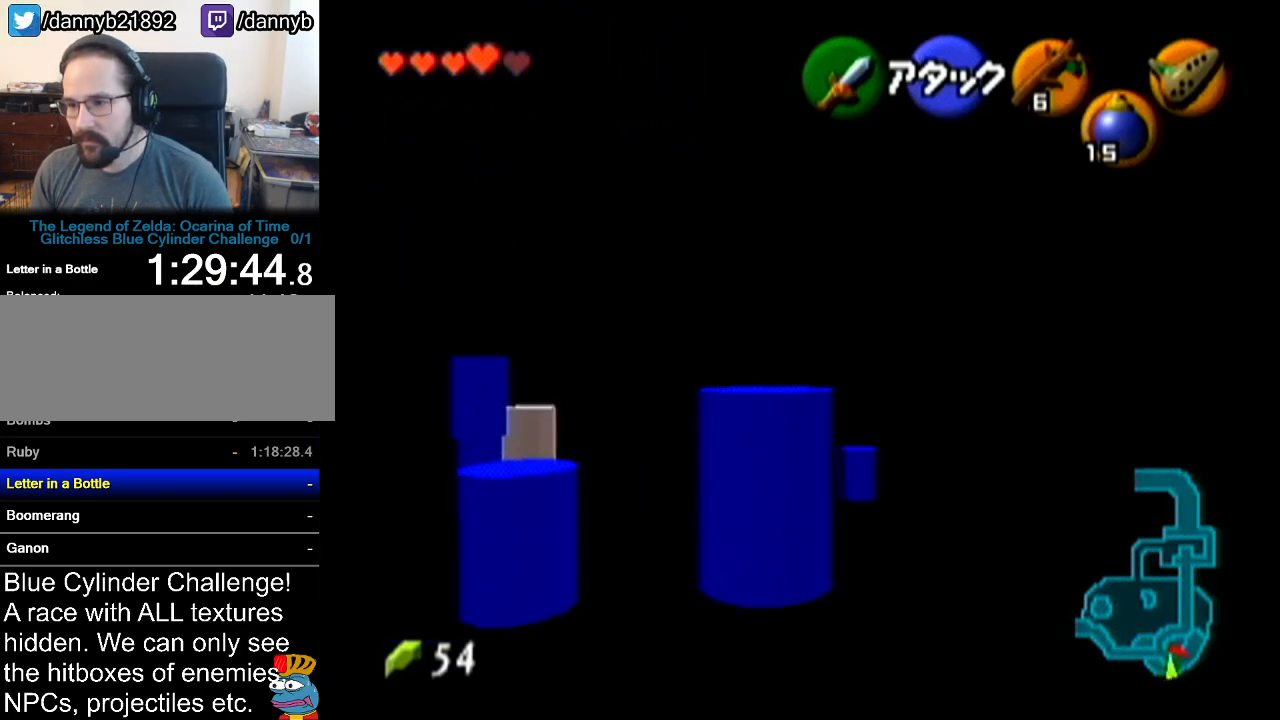
{"buttons": [], "left_stick": "up-left", "events": [[134, "left_stick", "up-left"]]}
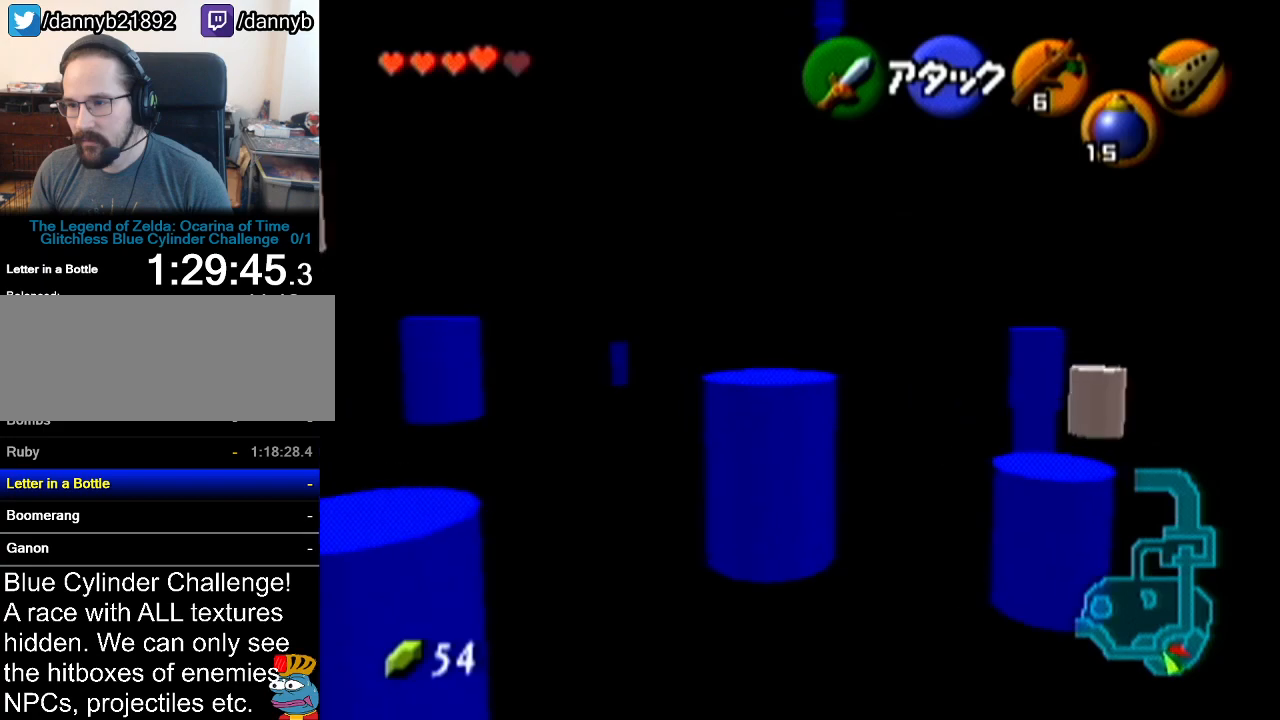
{"buttons": ["B", "R1"], "left_stick": "up-left", "events": [[200, "left_stick", "up"], [333, "B", "down"], [350, "left_stick", "up-left"], [383, "R1", "down"]]}
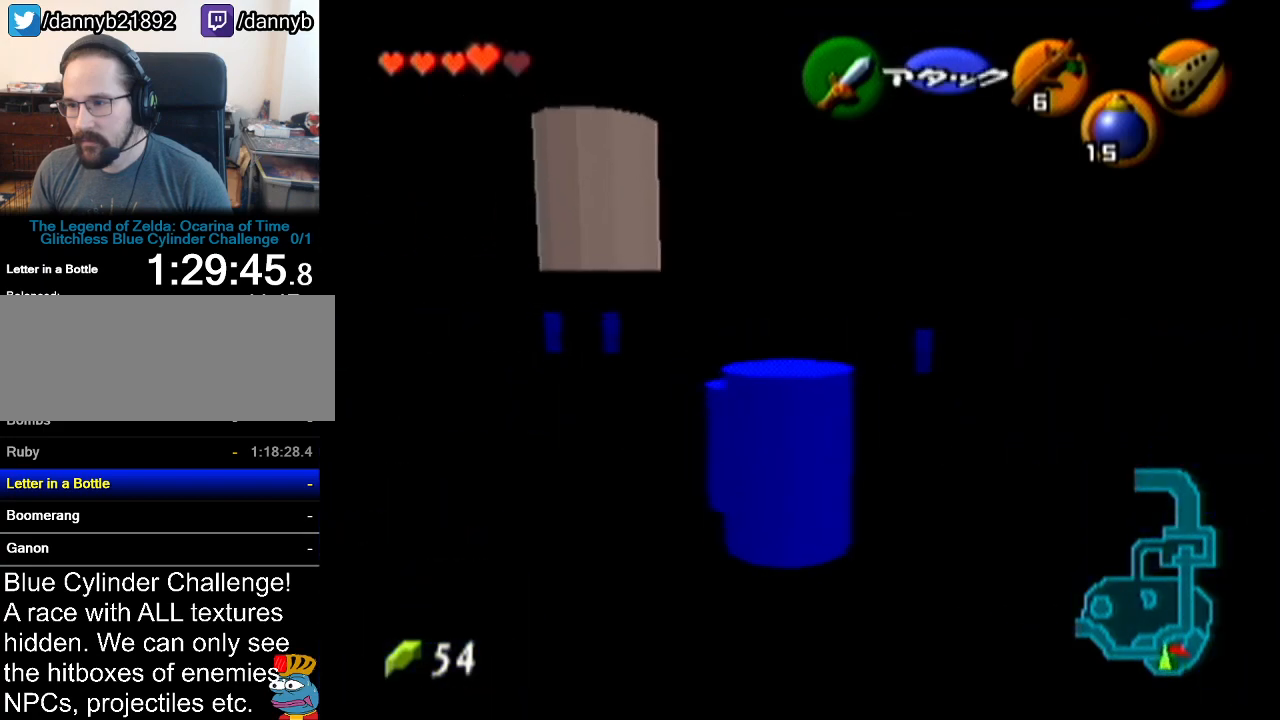
{"buttons": [], "left_stick": "center", "events": [[17, "B", "up"], [34, "left_stick", "center"], [67, "B", "down"], [200, "B", "up"], [501, "R1", "up"]]}
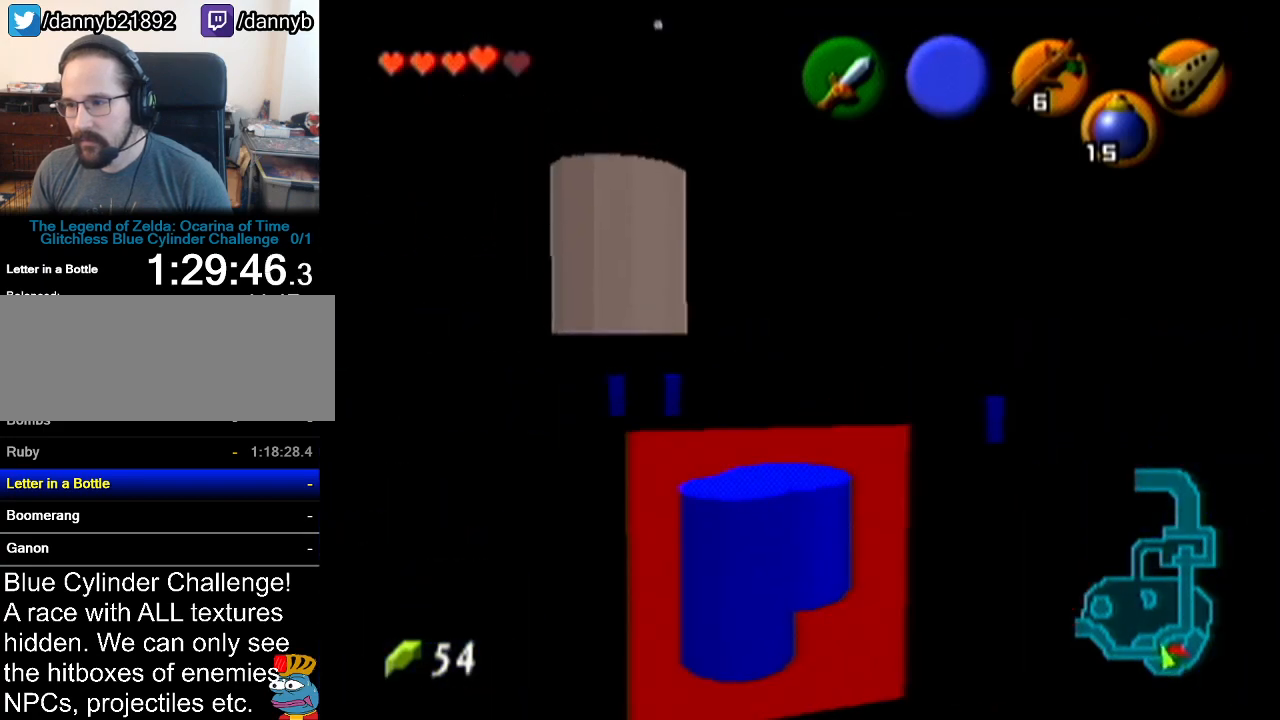
{"buttons": [], "left_stick": "up-left", "events": [[200, "left_stick", "left"], [384, "left_stick", "up-left"]]}
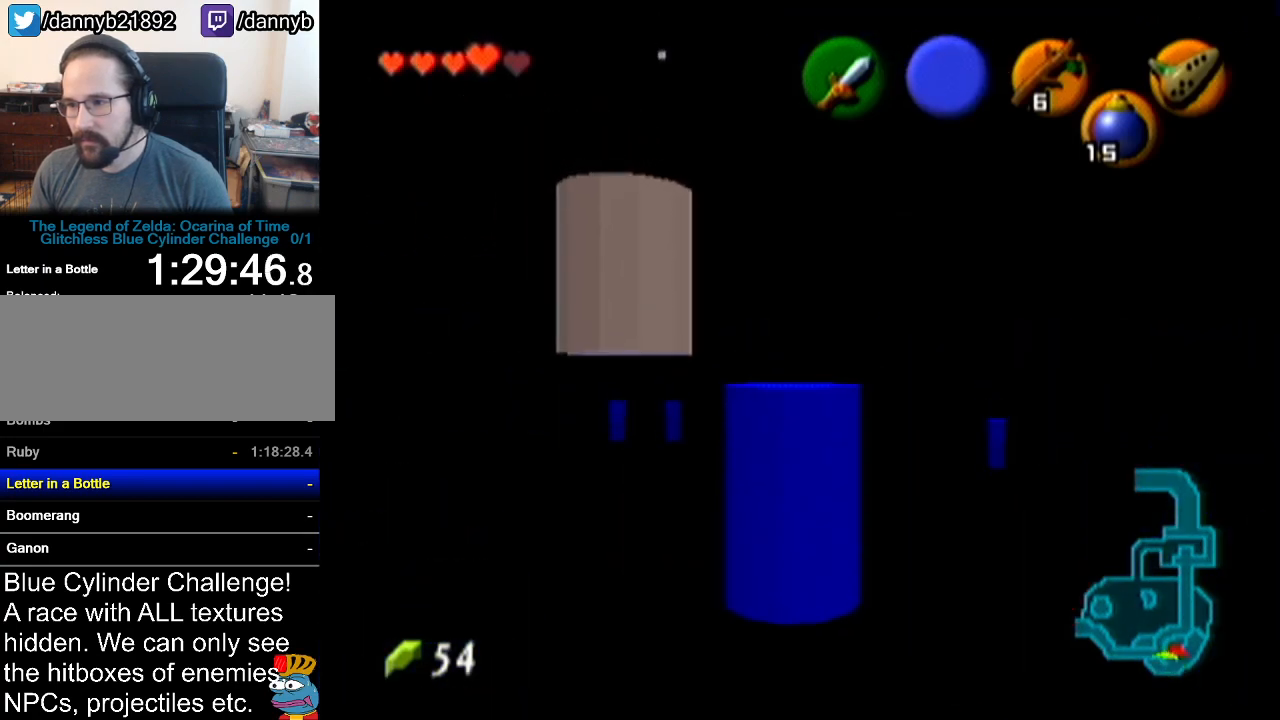
{"buttons": [], "left_stick": "up", "events": [[501, "left_stick", "up"]]}
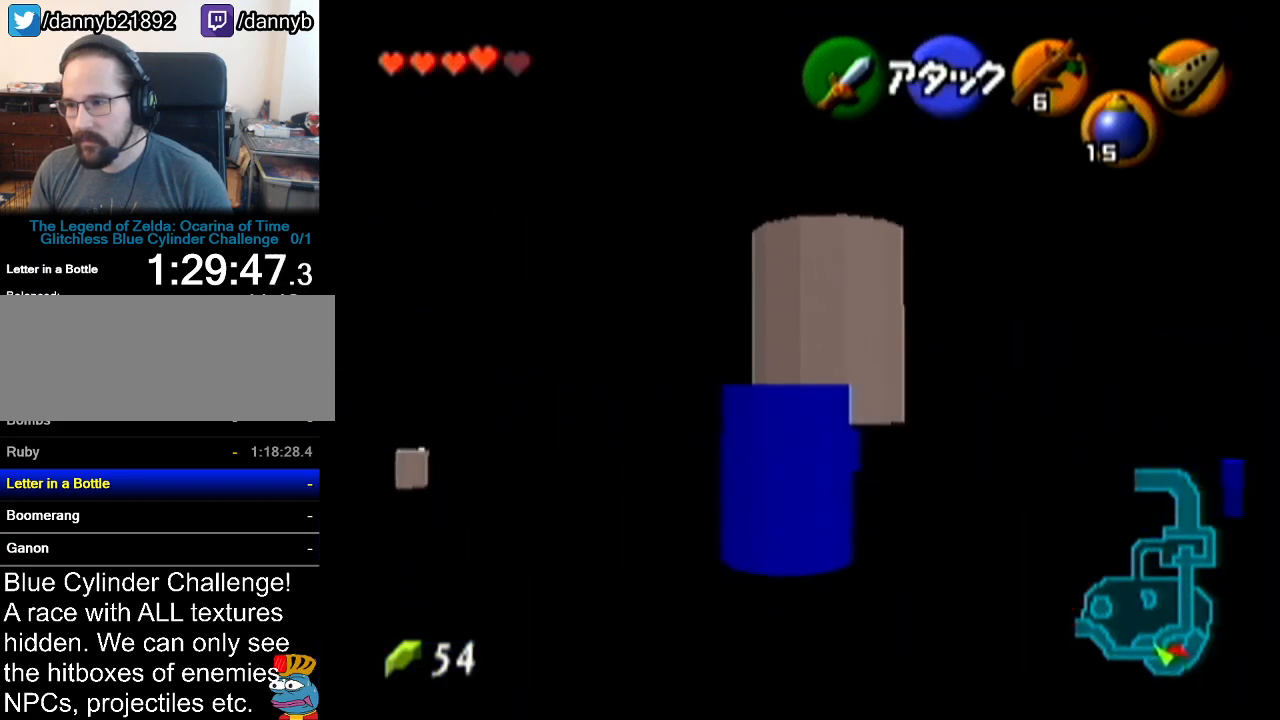
{"buttons": [], "left_stick": "up-right", "events": [[283, "left_stick", "up-right"]]}
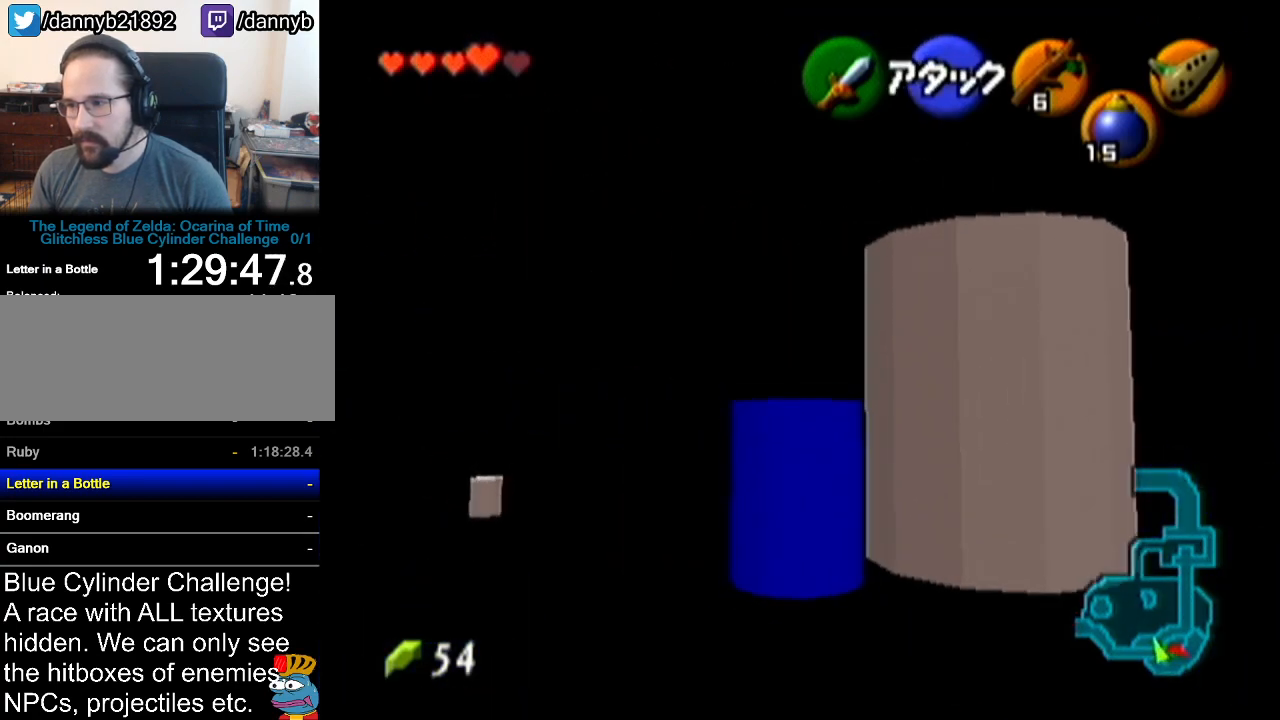
{"buttons": [], "left_stick": "up-right", "events": []}
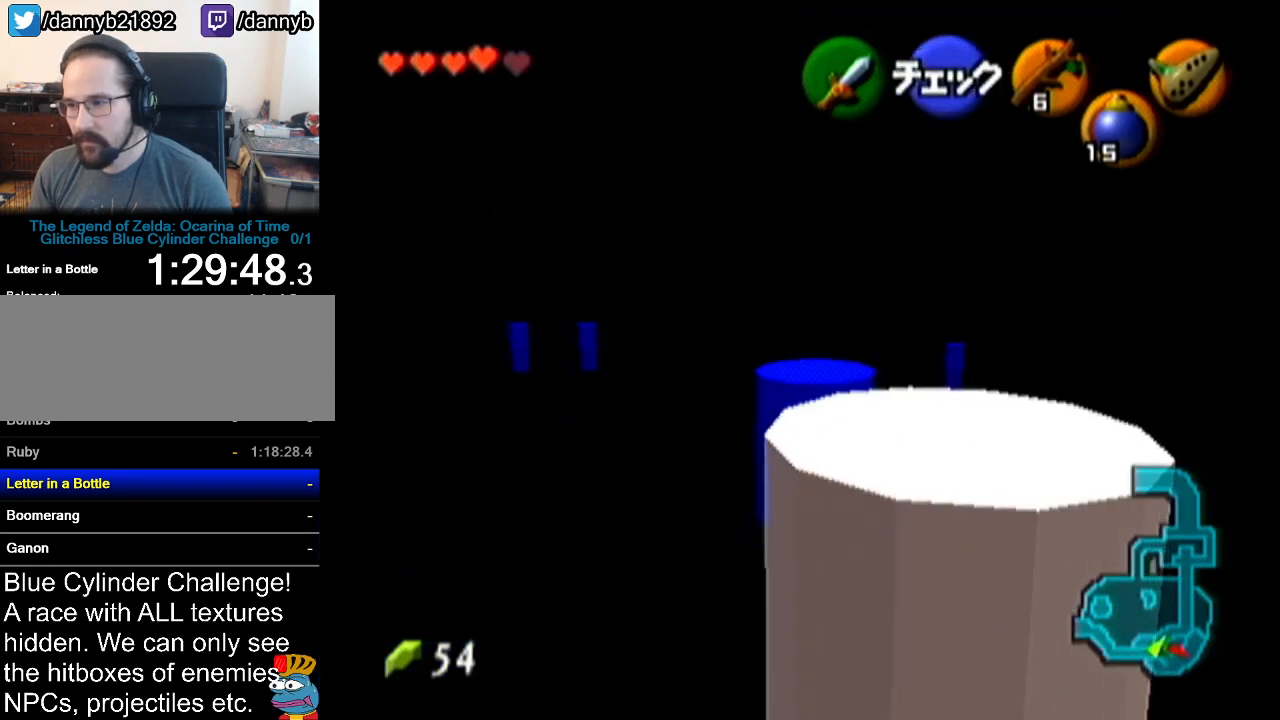
{"buttons": [], "left_stick": "center", "events": [[100, "left_stick", "center"]]}
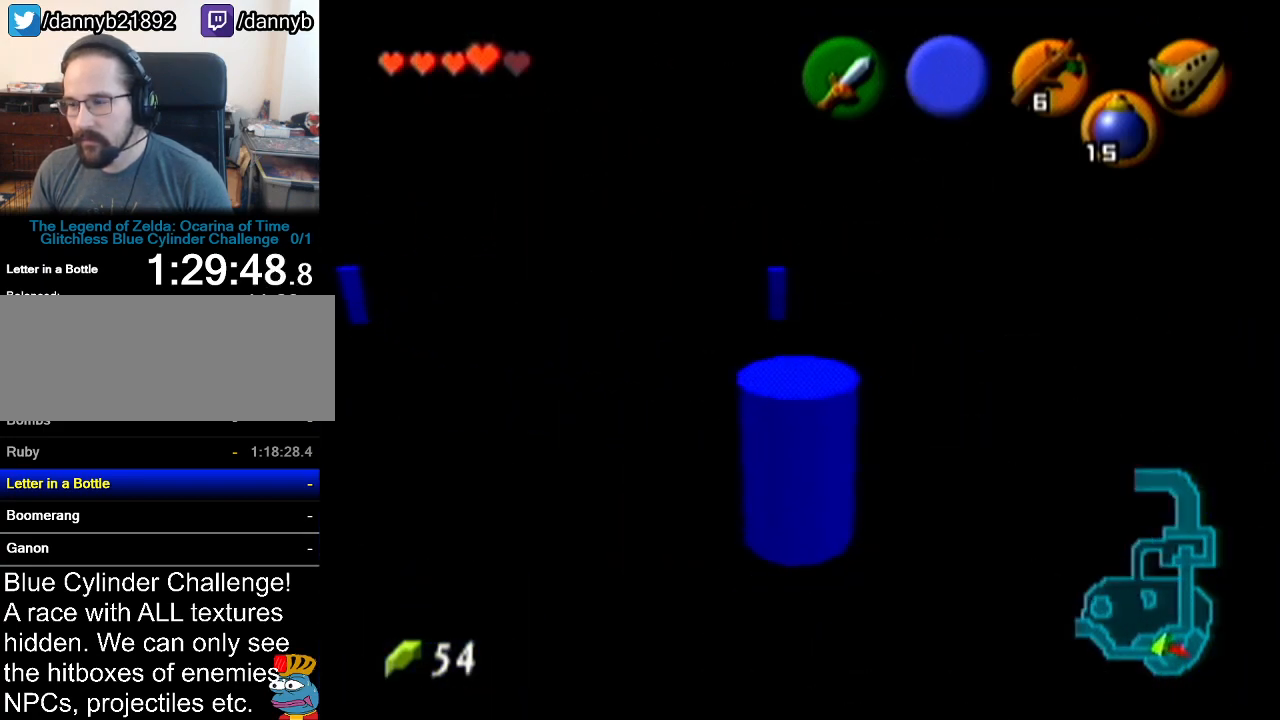
{"buttons": [], "left_stick": "center", "events": []}
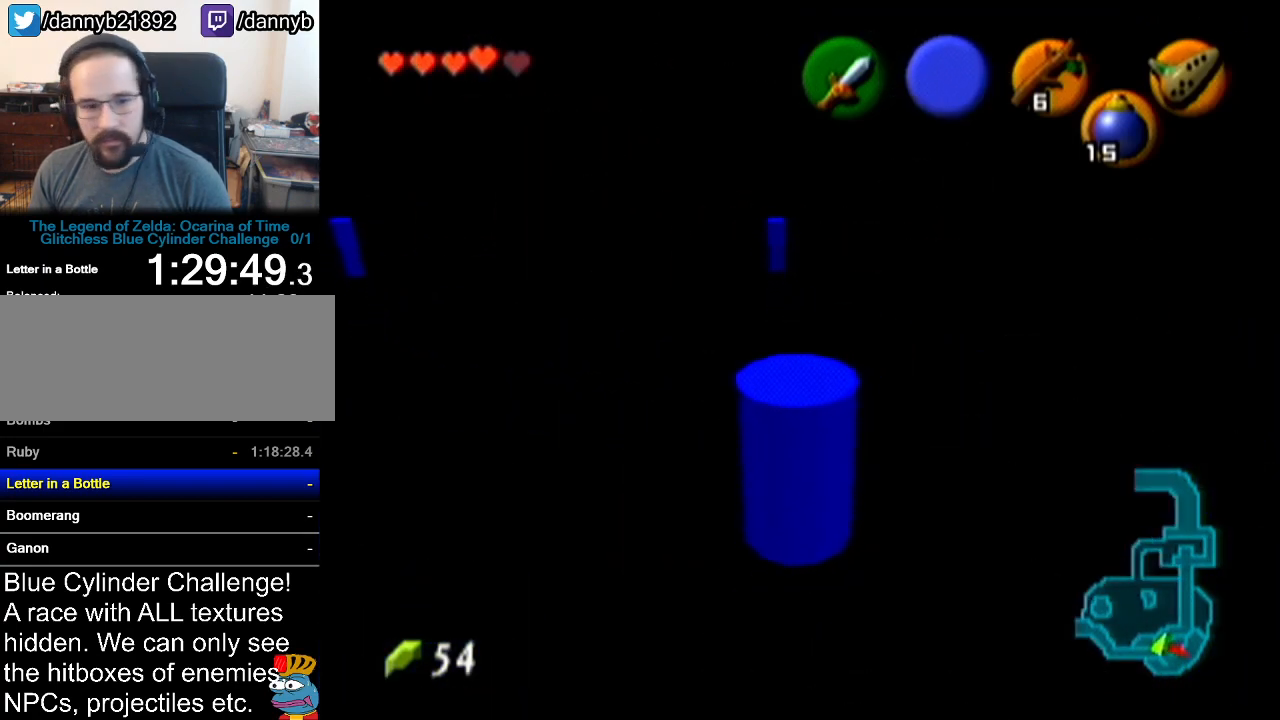
{"buttons": [], "left_stick": "left", "events": [[234, "left_stick", "down-left"], [467, "left_stick", "left"]]}
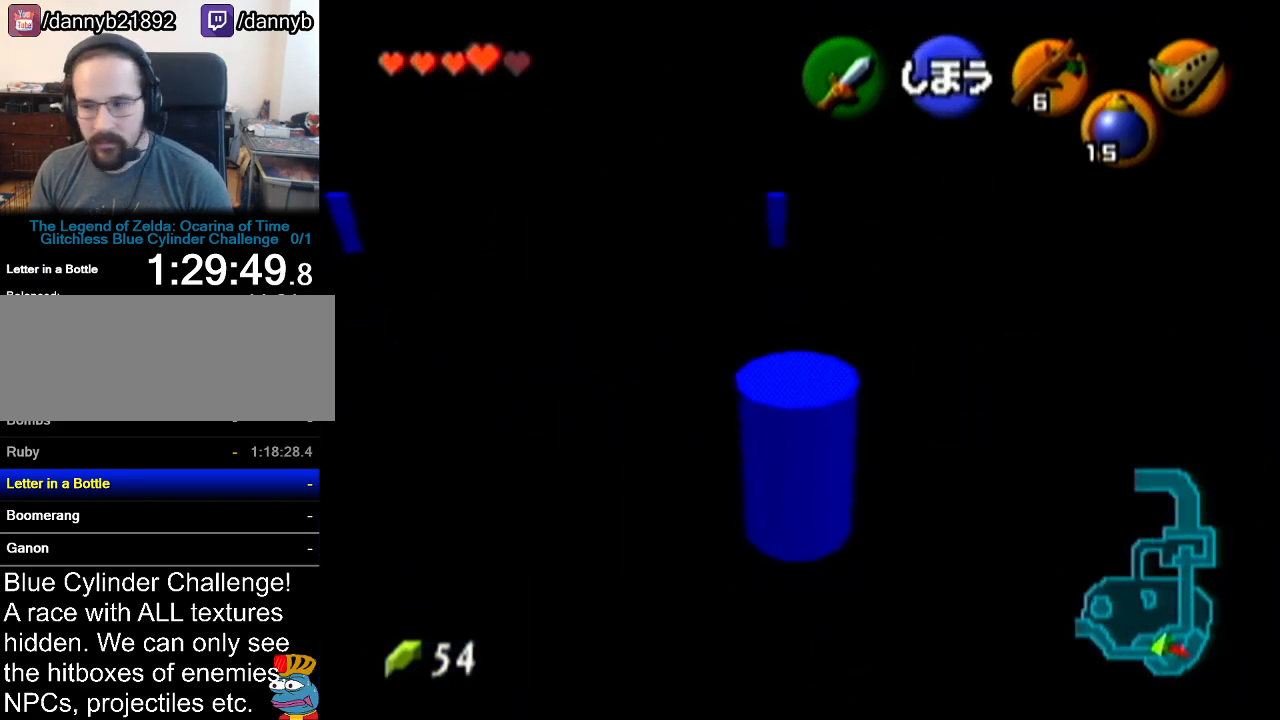
{"buttons": [], "left_stick": "left", "events": []}
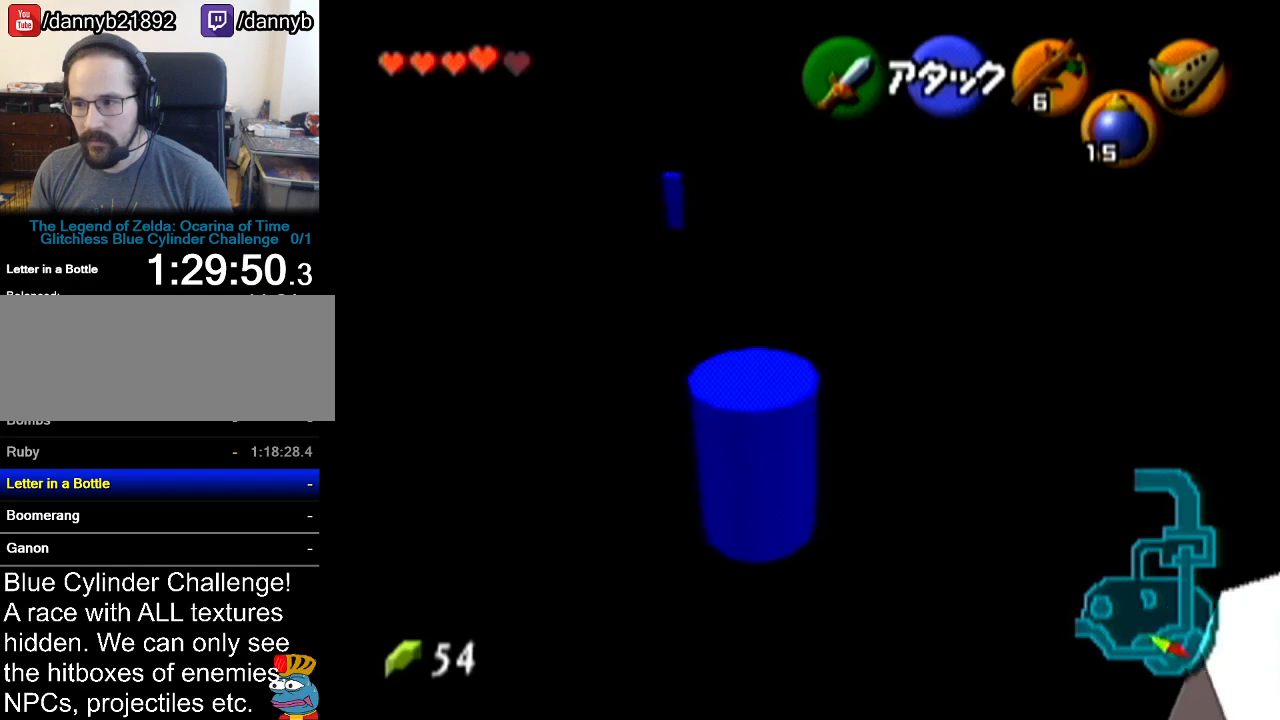
{"buttons": [], "left_stick": "down-left", "events": [[184, "left_stick", "down-left"]]}
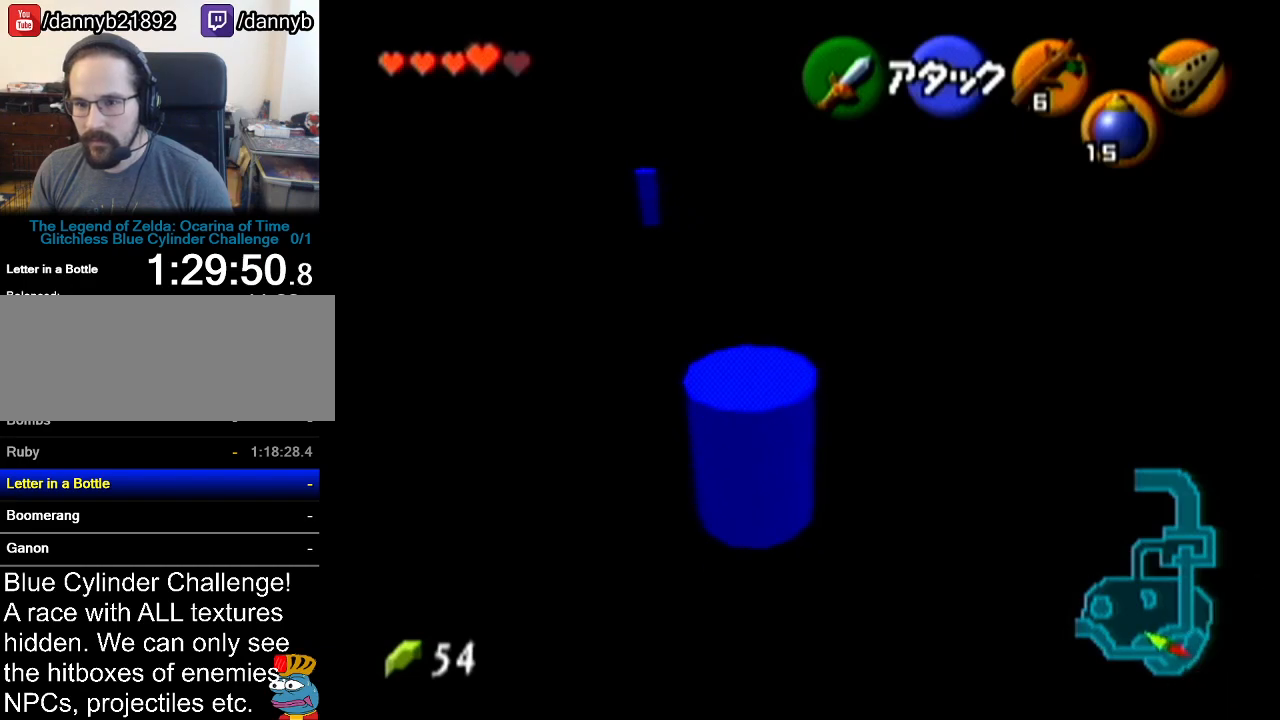
{"buttons": [], "left_stick": "center", "events": [[483, "left_stick", "center"]]}
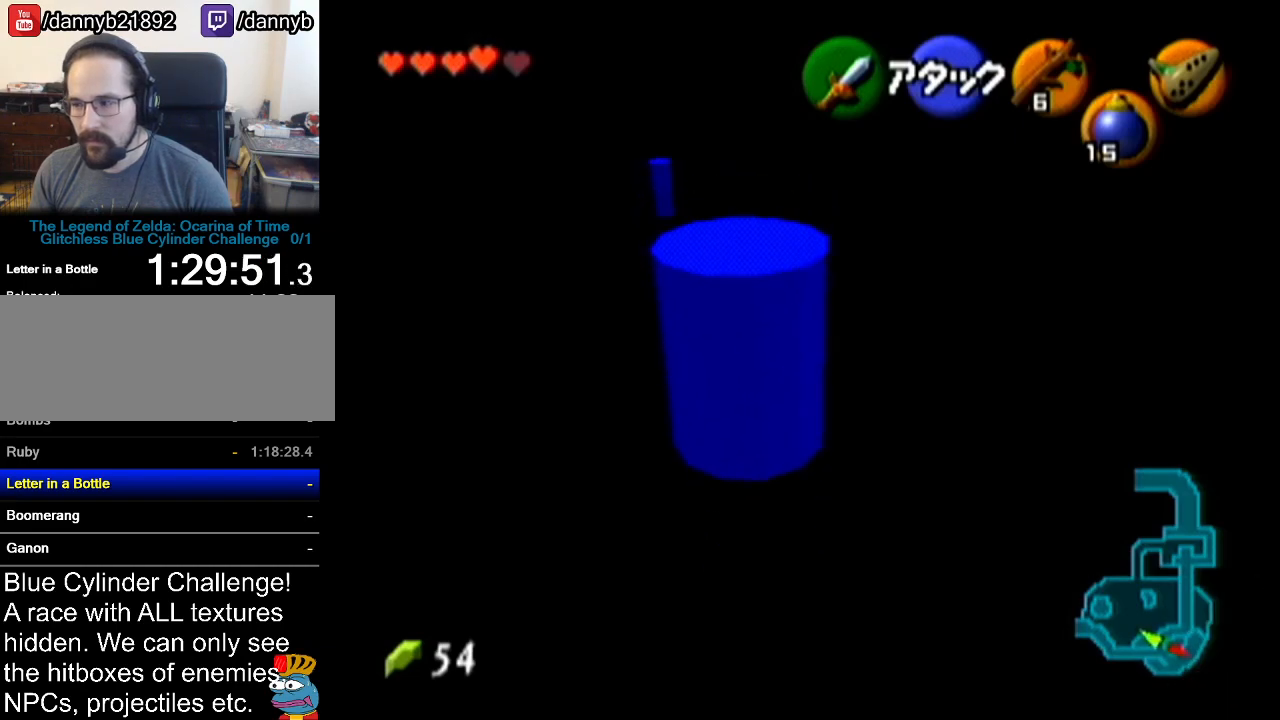
{"buttons": [], "left_stick": "center", "events": []}
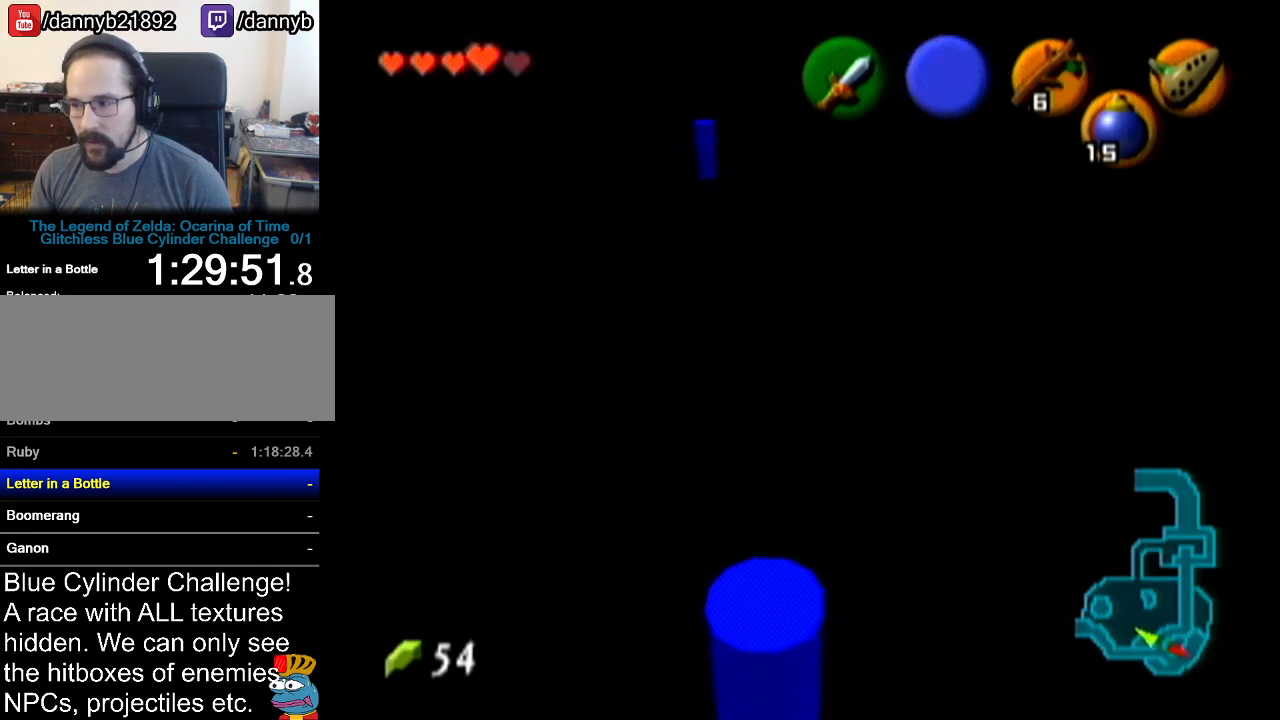
{"buttons": [], "left_stick": "center", "events": []}
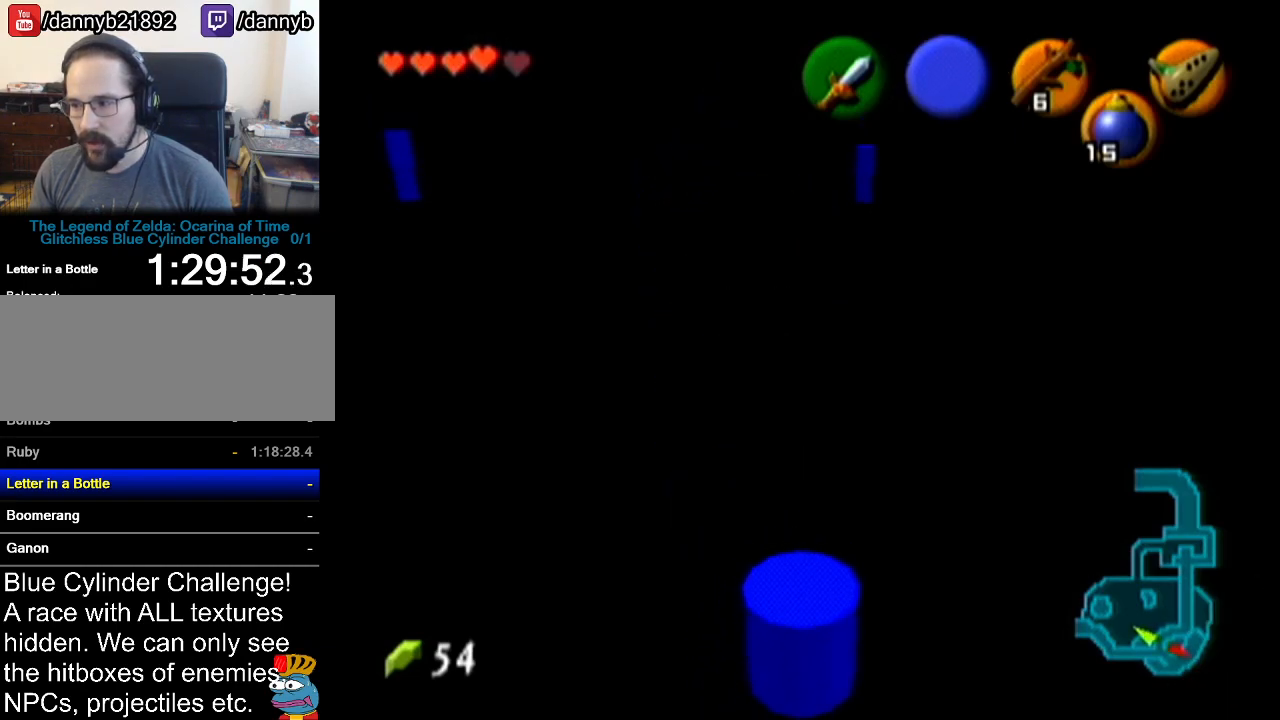
{"buttons": [], "left_stick": "down-right", "events": [[401, "left_stick", "down-right"]]}
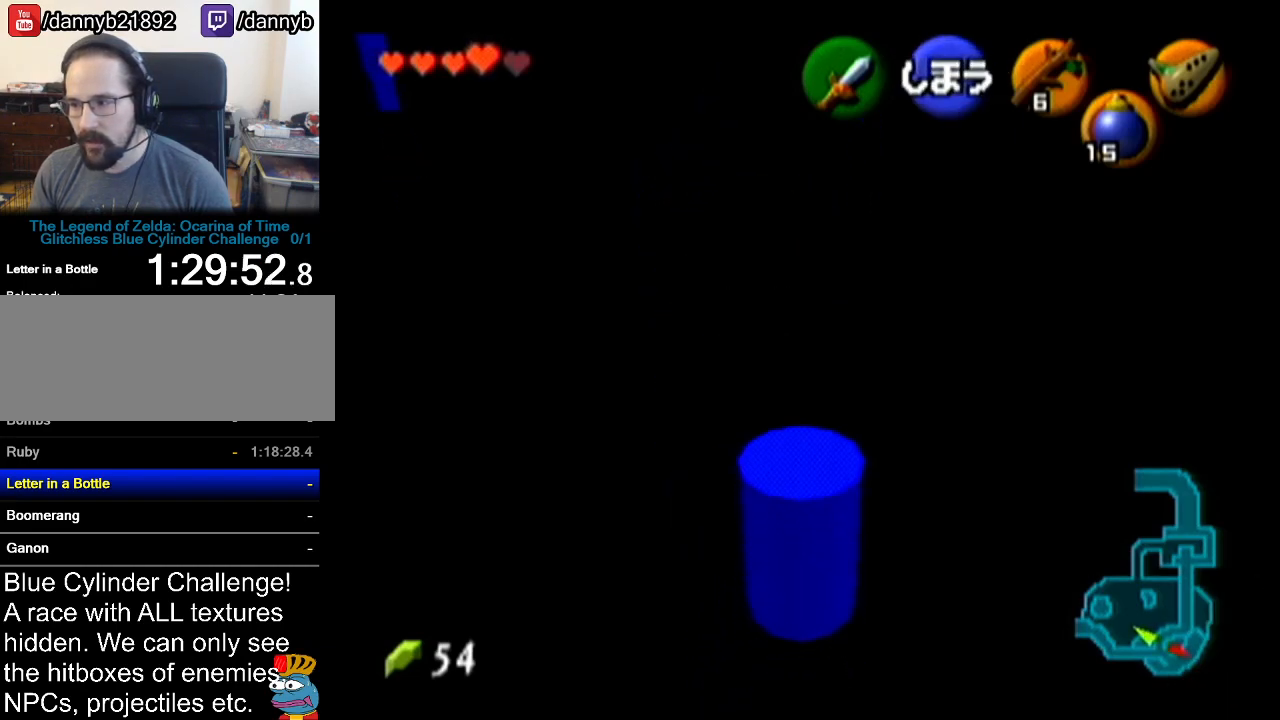
{"buttons": ["Z"], "left_stick": "center", "events": [[16, "left_stick", "center"], [50, "Z", "down"]]}
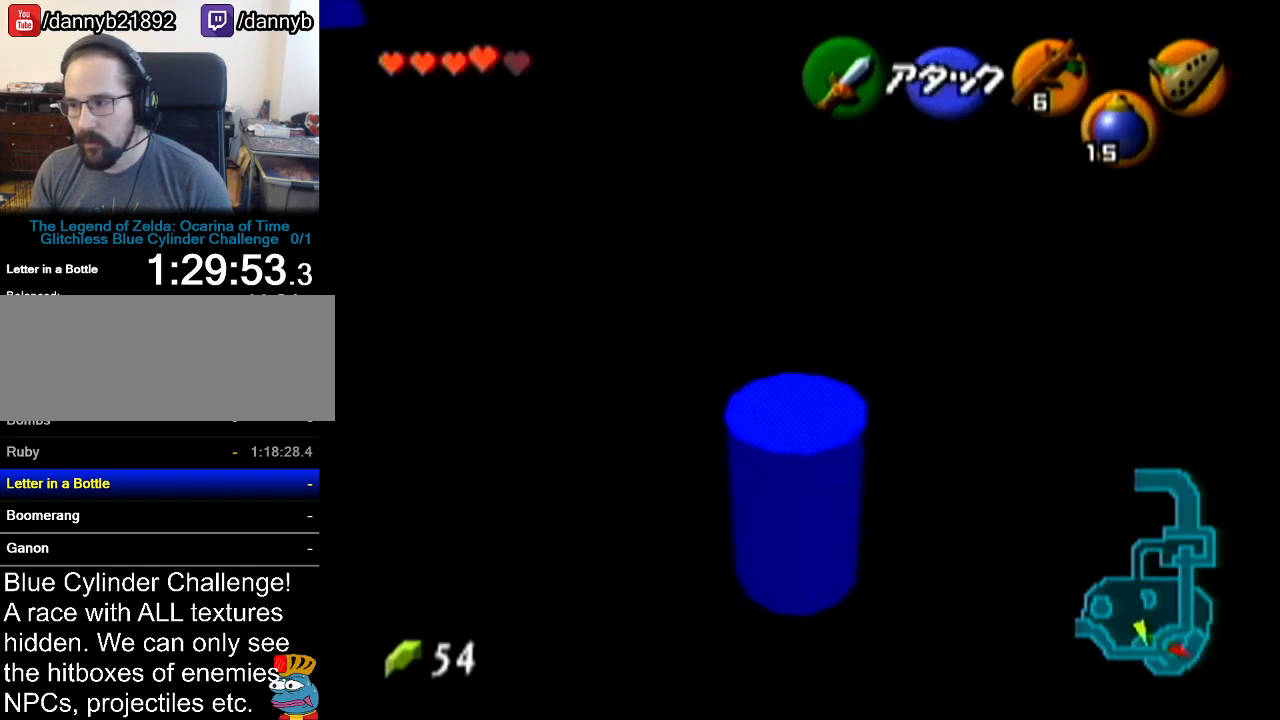
{"buttons": ["Z"], "left_stick": "down", "events": [[117, "left_stick", "down"]]}
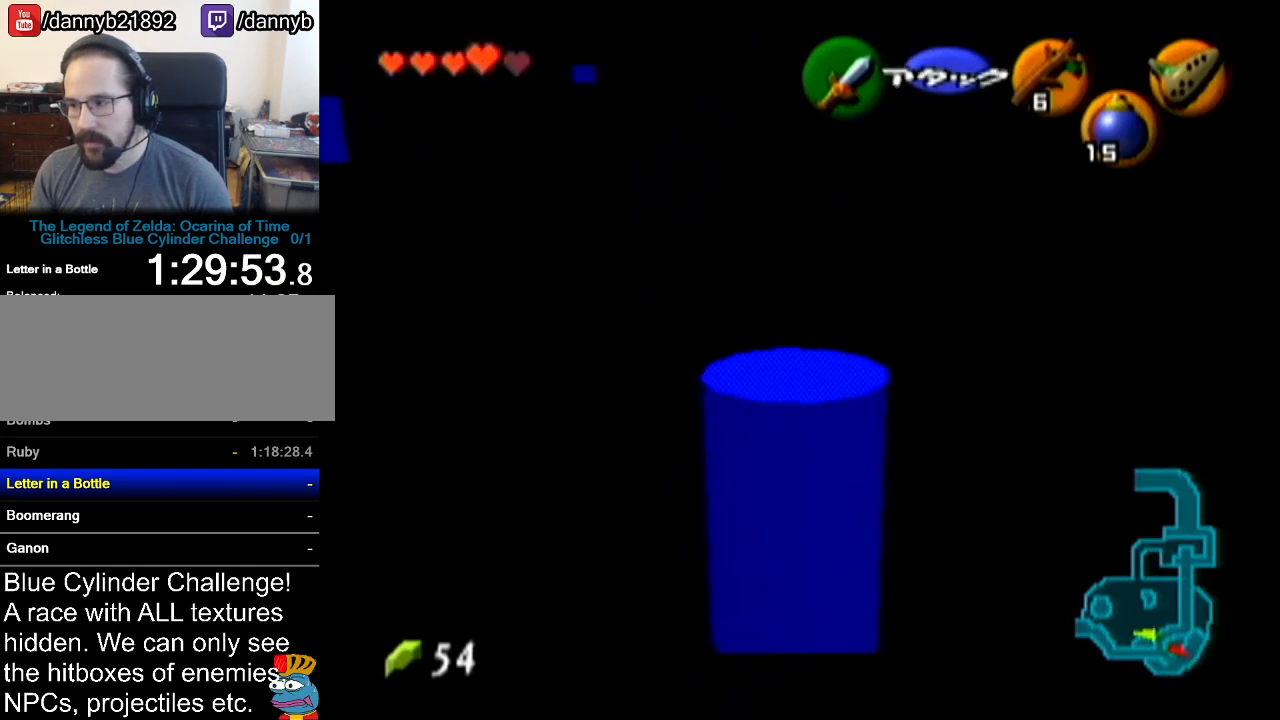
{"buttons": ["Z"], "left_stick": "down", "events": []}
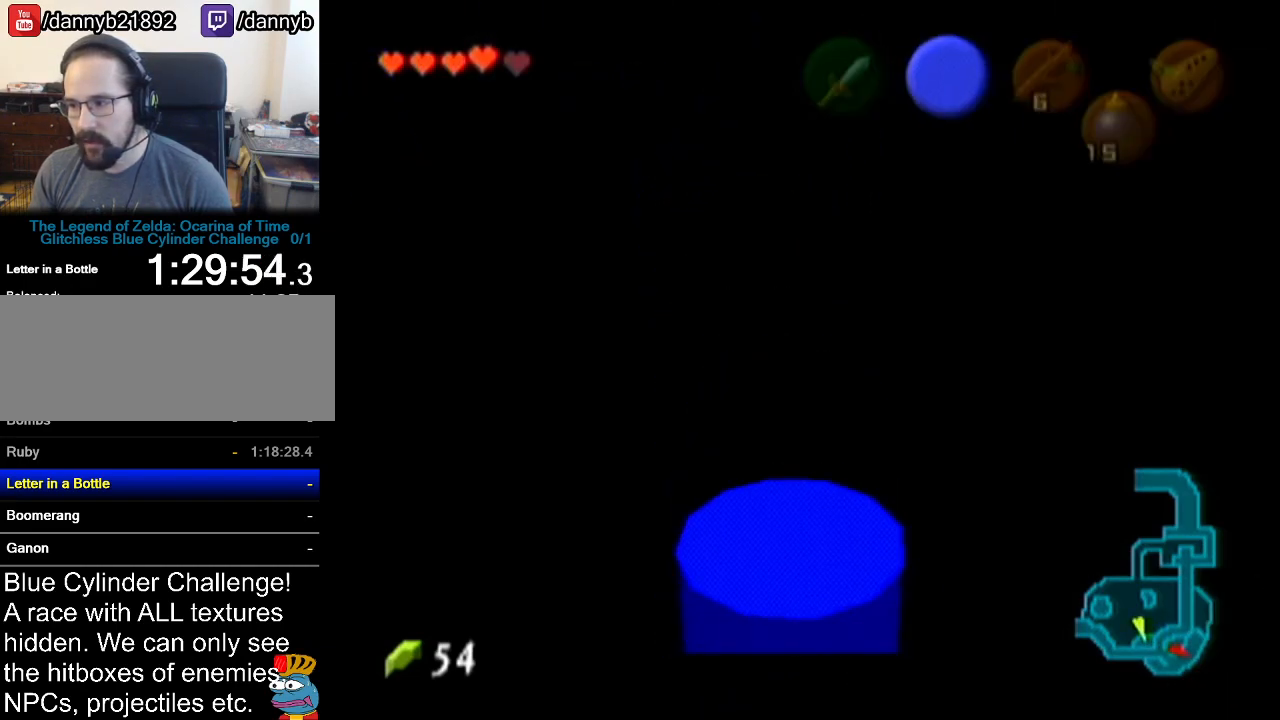
{"buttons": ["Z"], "left_stick": "center", "events": [[484, "left_stick", "center"]]}